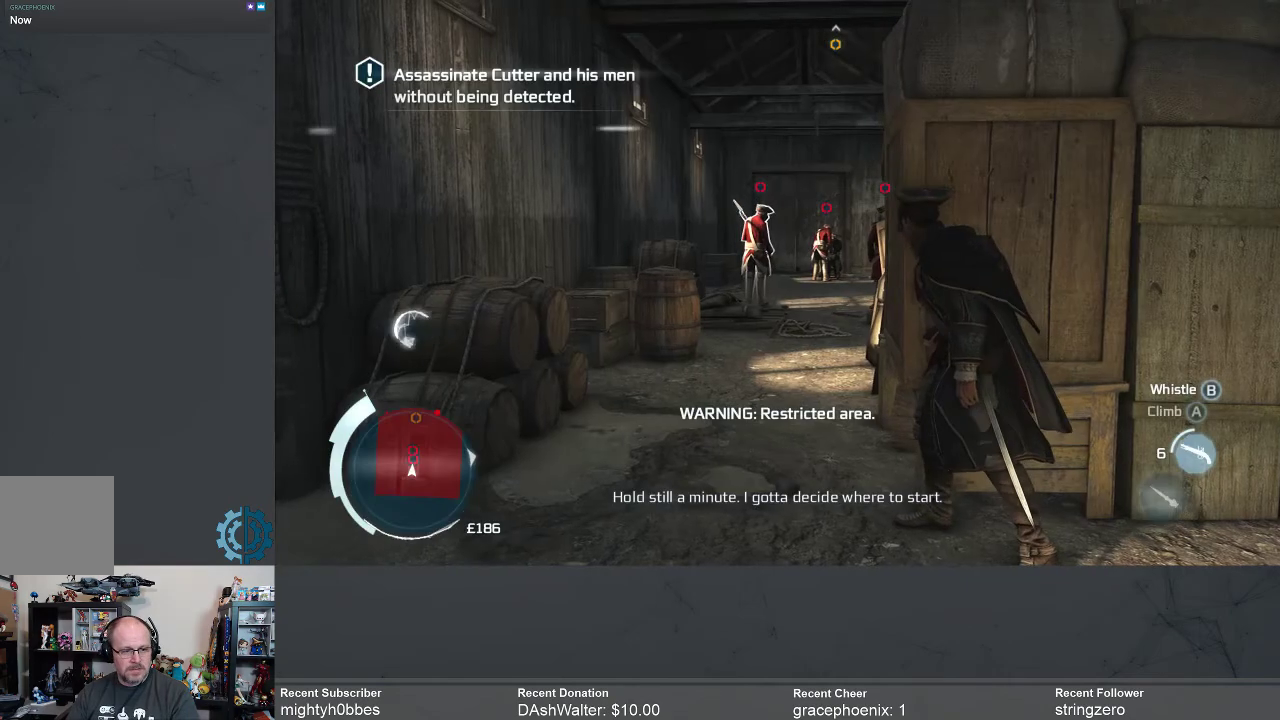
Gameplay with a controller (Xbox layout); each line is a JSON object with the inputs held at the frame after it. "events" lists button and stick changes between this image and that frame as [ms after this image, input, new state], when the widget could be followed in between.
{"buttons": [], "left_stick": "left", "right_stick": "center", "events": [[367, "left_stick", "left"]]}
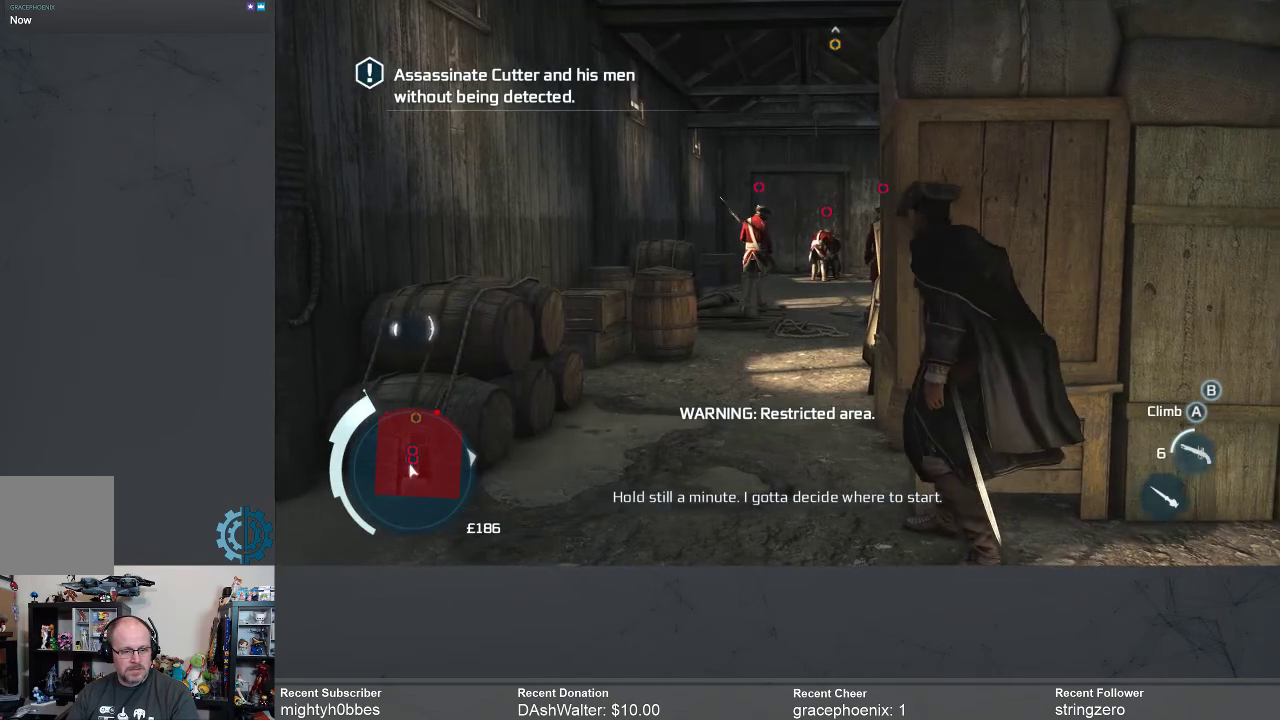
{"buttons": [], "left_stick": "left", "right_stick": "center", "events": []}
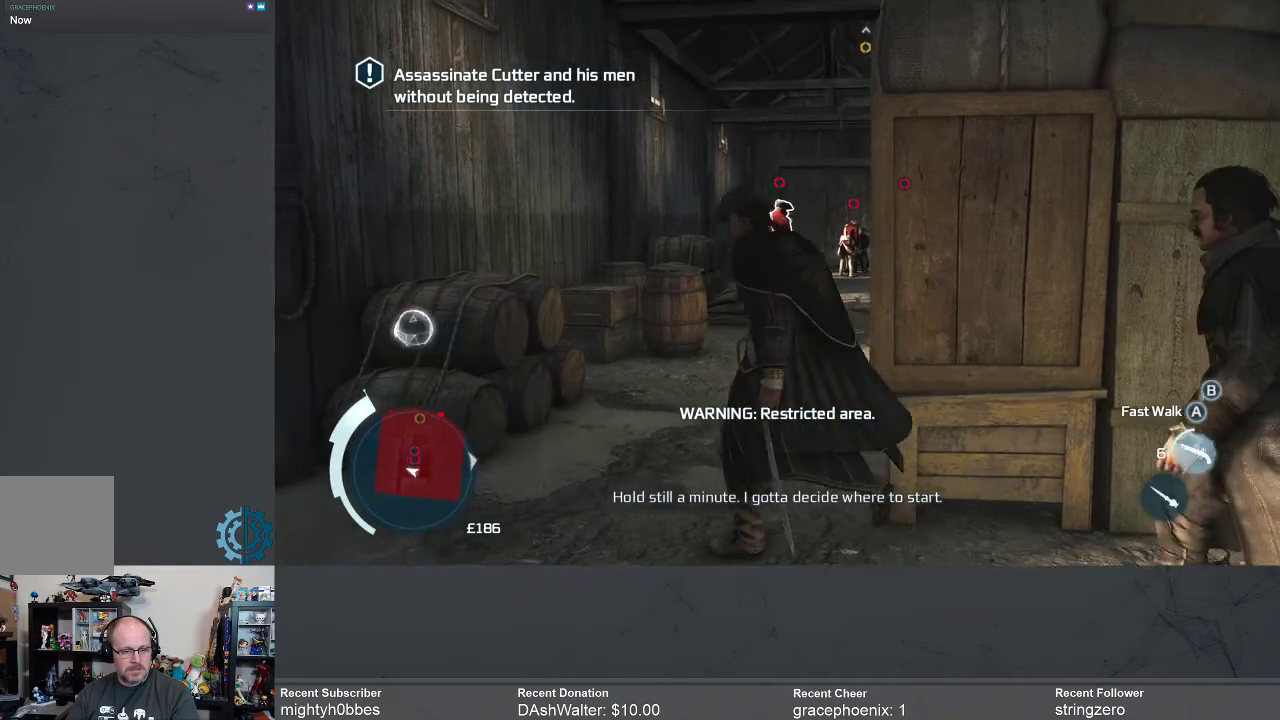
{"buttons": [], "left_stick": "up", "right_stick": "down", "events": [[67, "left_stick", "up-left"], [167, "left_stick", "up"], [300, "right_stick", "down"]]}
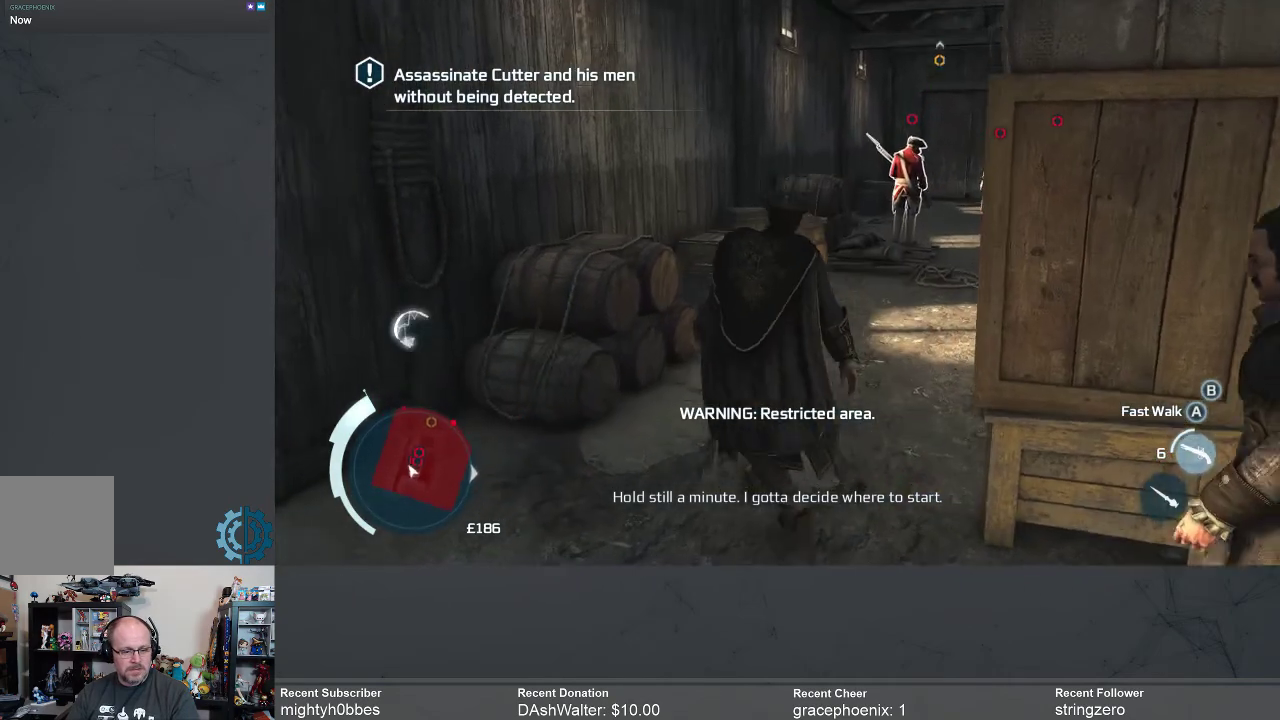
{"buttons": [], "left_stick": "up", "right_stick": "center", "events": [[33, "right_stick", "center"]]}
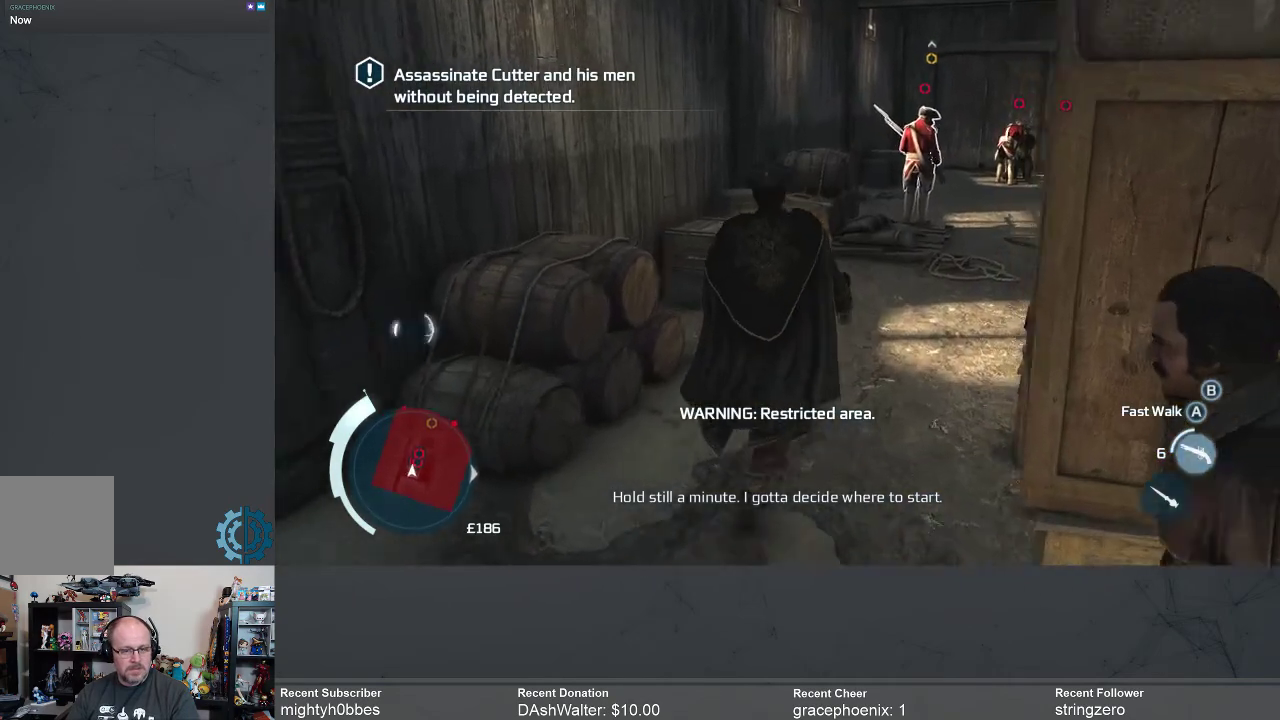
{"buttons": [], "left_stick": "up", "right_stick": "center", "events": []}
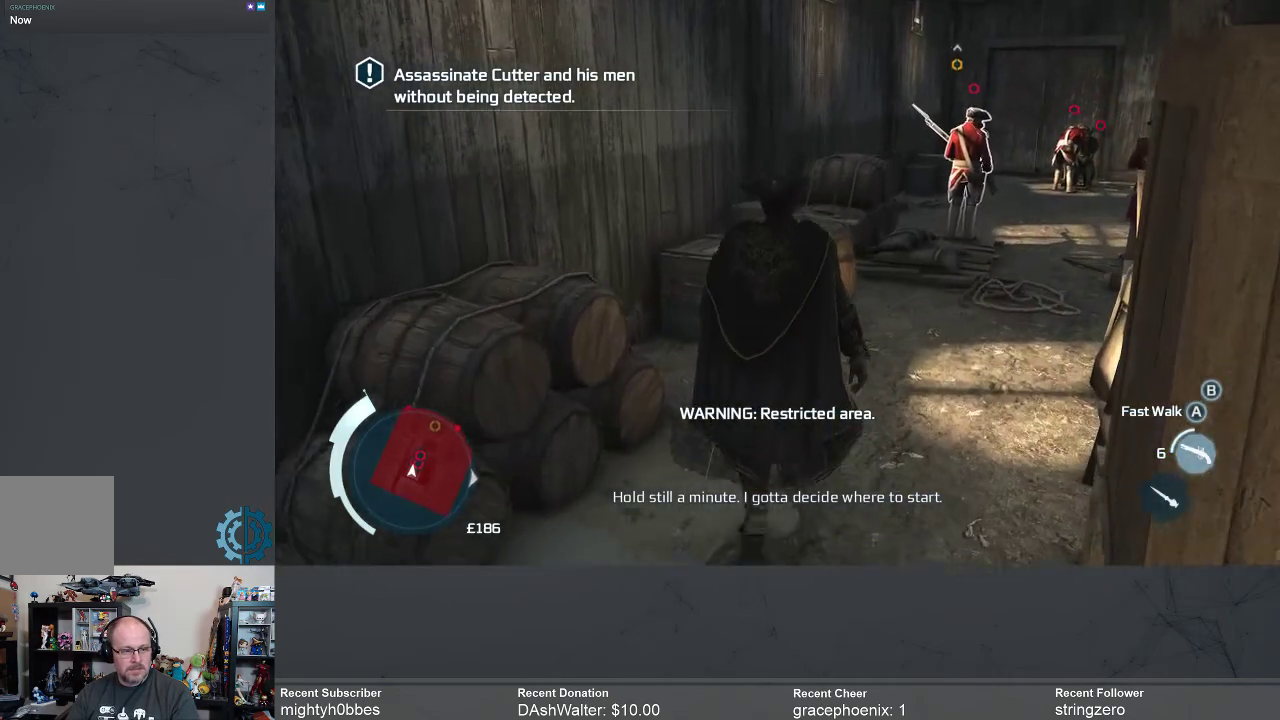
{"buttons": [], "left_stick": "up", "right_stick": "center", "events": [[267, "right_stick", "right"], [500, "right_stick", "center"]]}
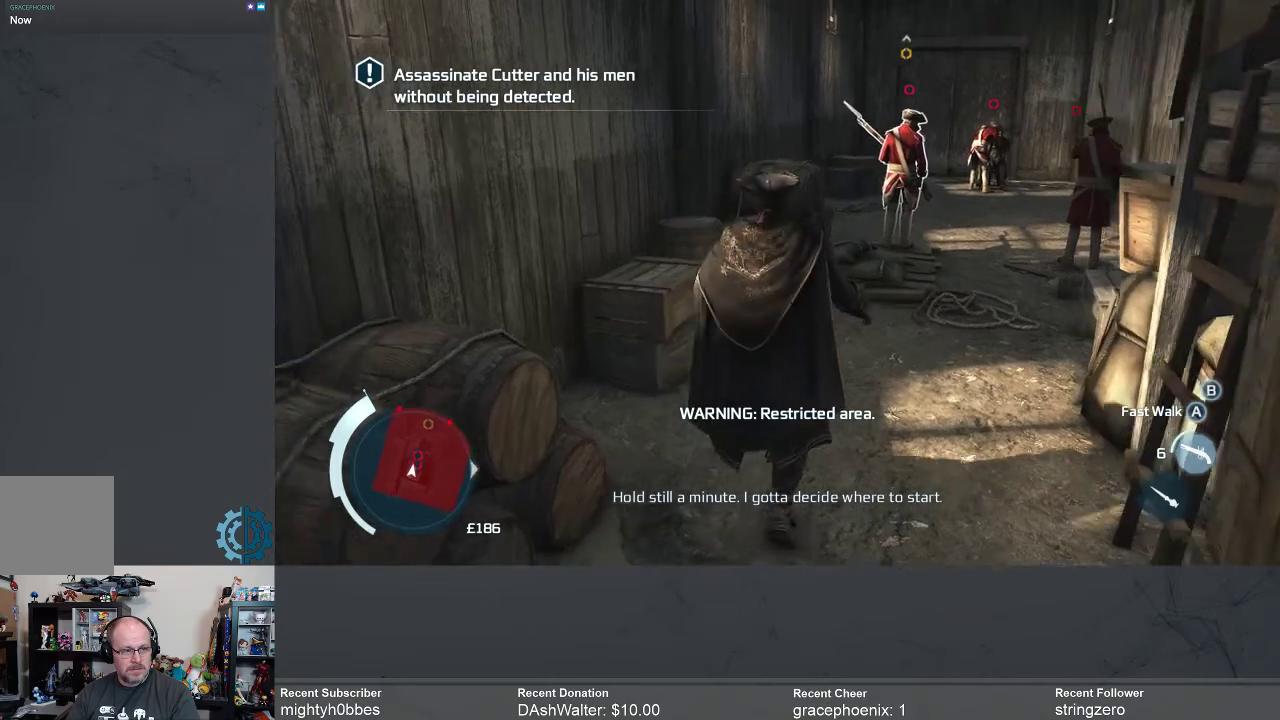
{"buttons": [], "left_stick": "up", "right_stick": "center", "events": []}
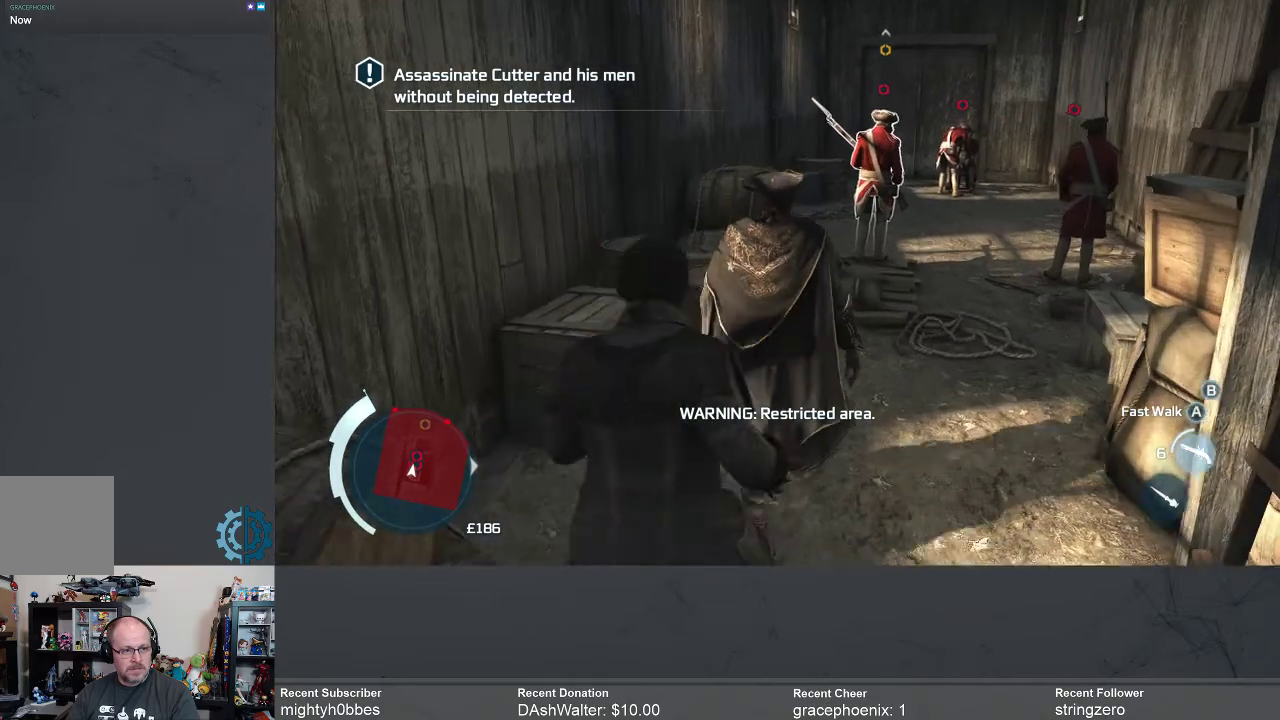
{"buttons": ["R1"], "left_stick": "center", "right_stick": "center", "events": [[167, "left_stick", "center"], [267, "R1", "down"]]}
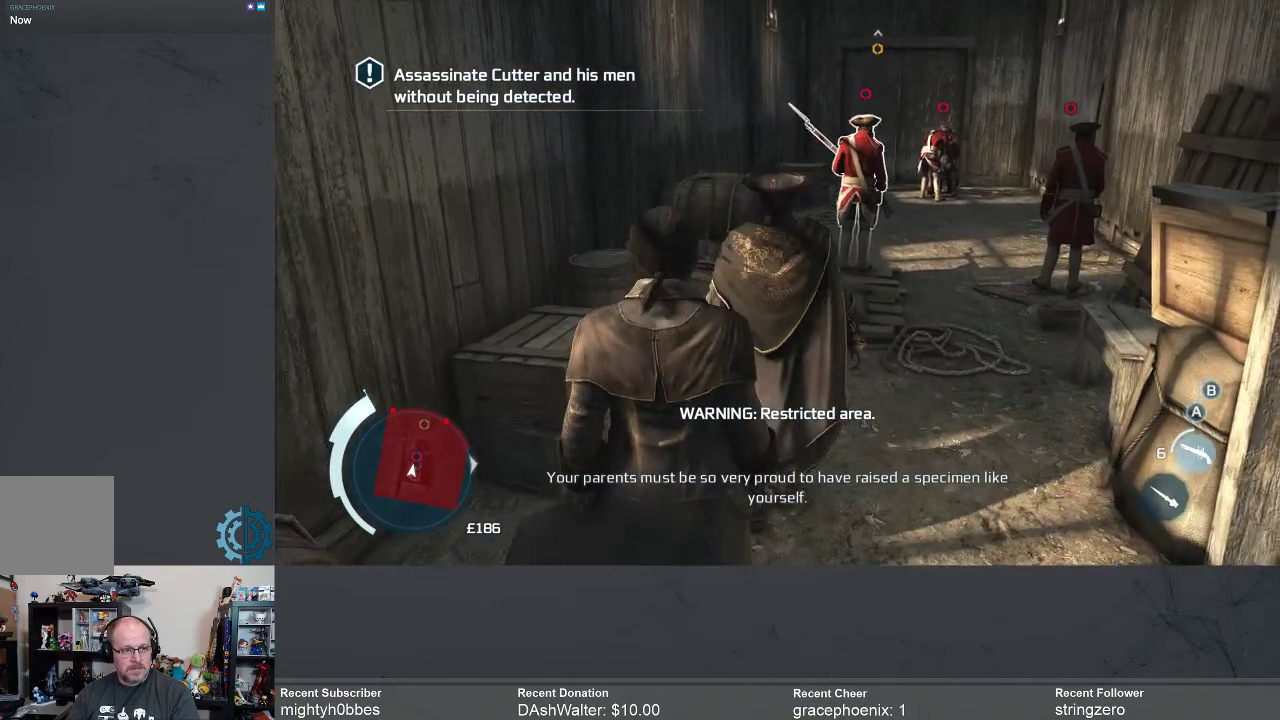
{"buttons": ["R1"], "left_stick": "center", "right_stick": "center", "events": []}
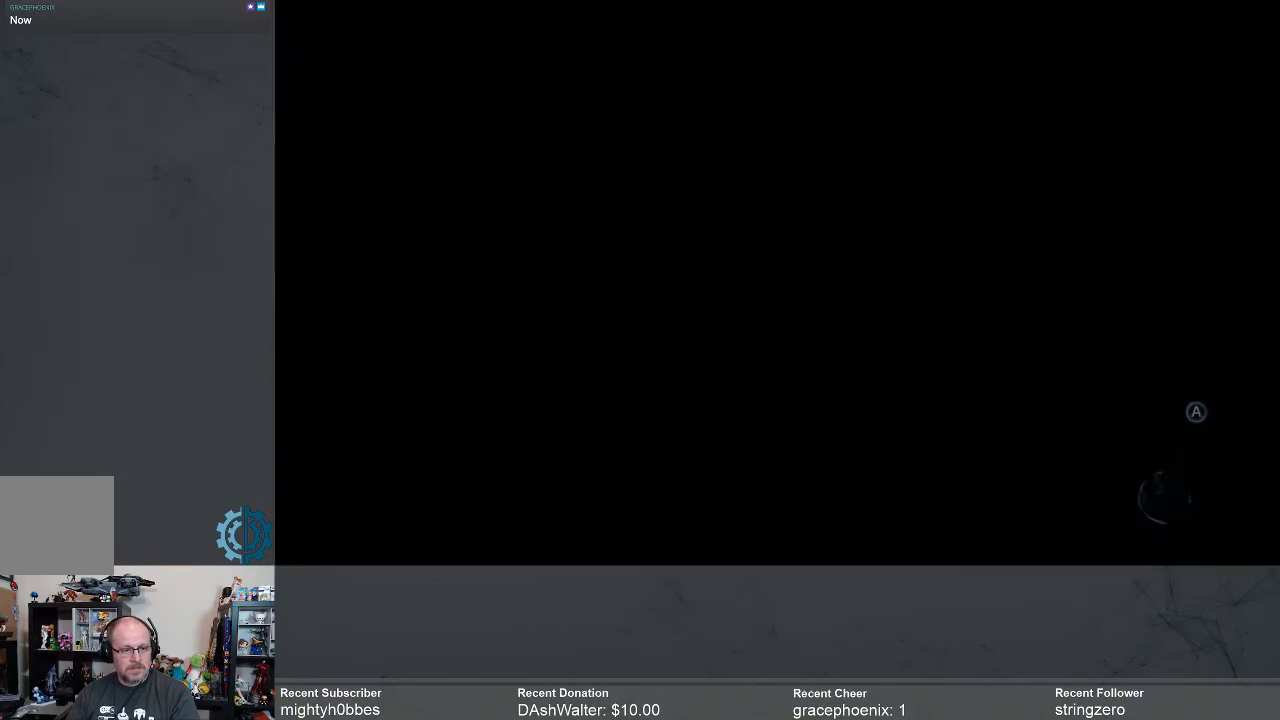
{"buttons": ["R1"], "left_stick": "center", "right_stick": "center", "events": []}
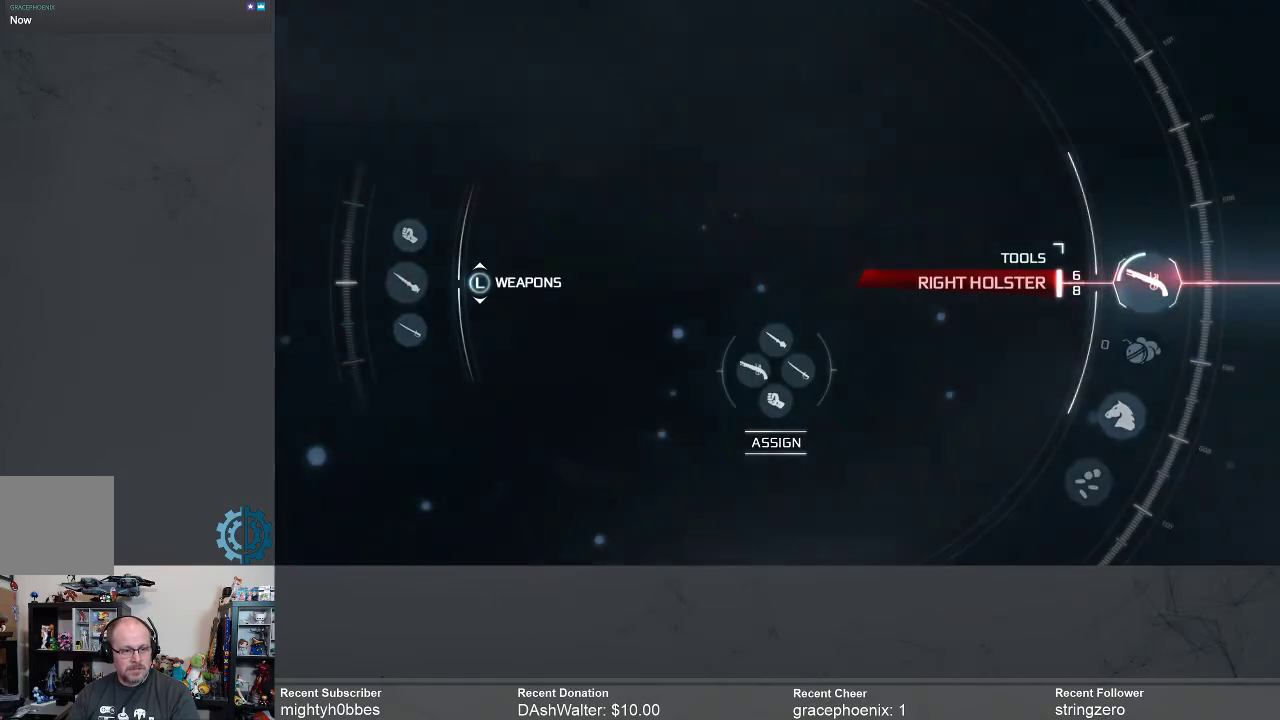
{"buttons": ["R1"], "left_stick": "center", "right_stick": "center", "events": []}
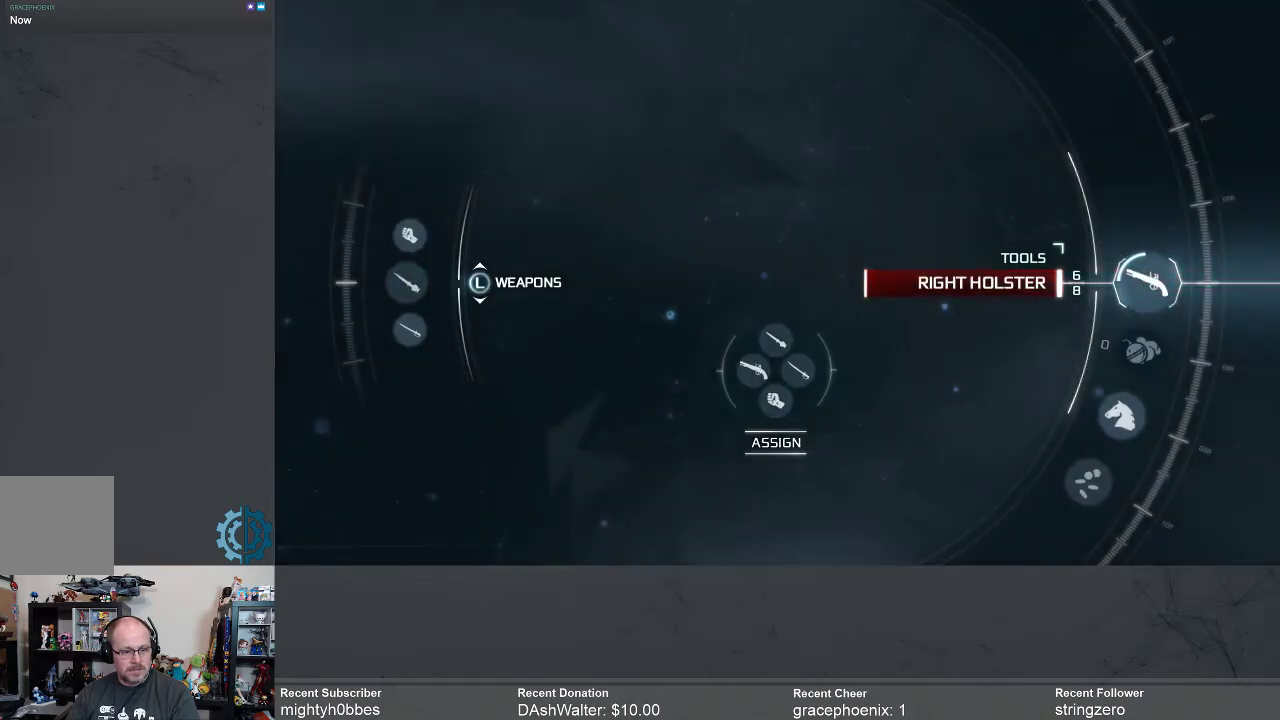
{"buttons": ["R1"], "left_stick": "center", "right_stick": "center", "events": []}
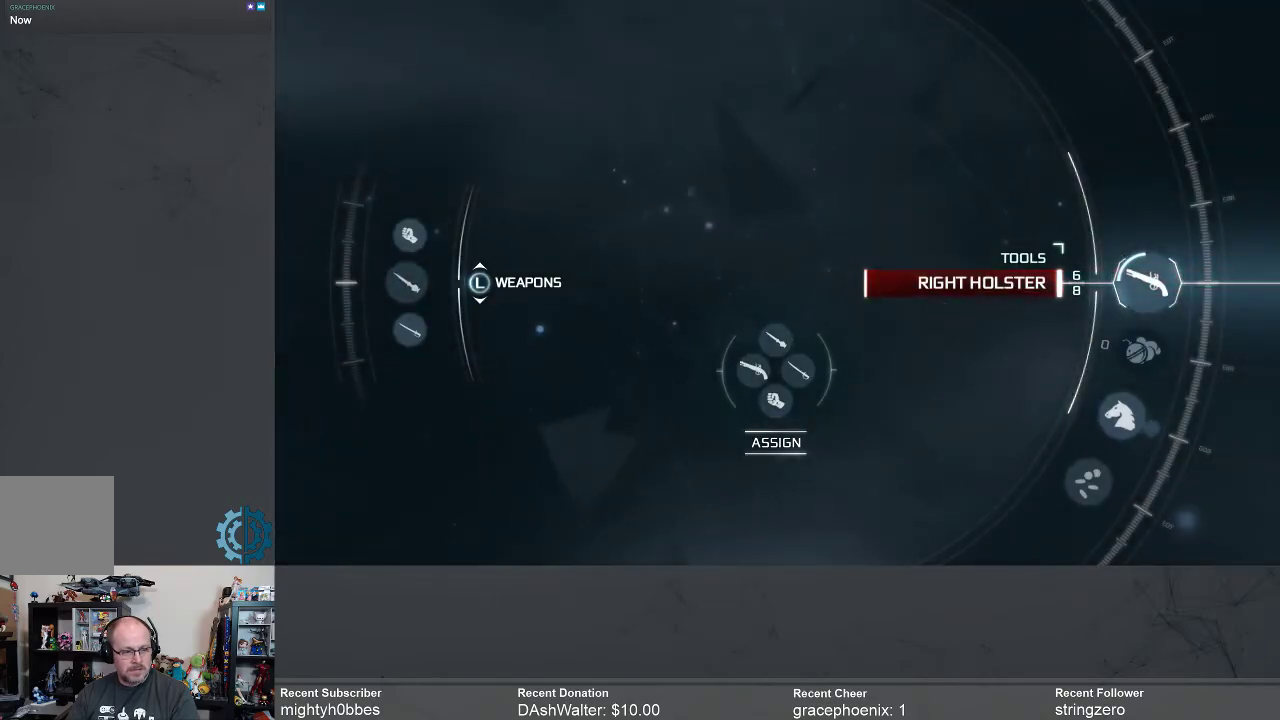
{"buttons": ["R1"], "left_stick": "center", "right_stick": "center", "events": []}
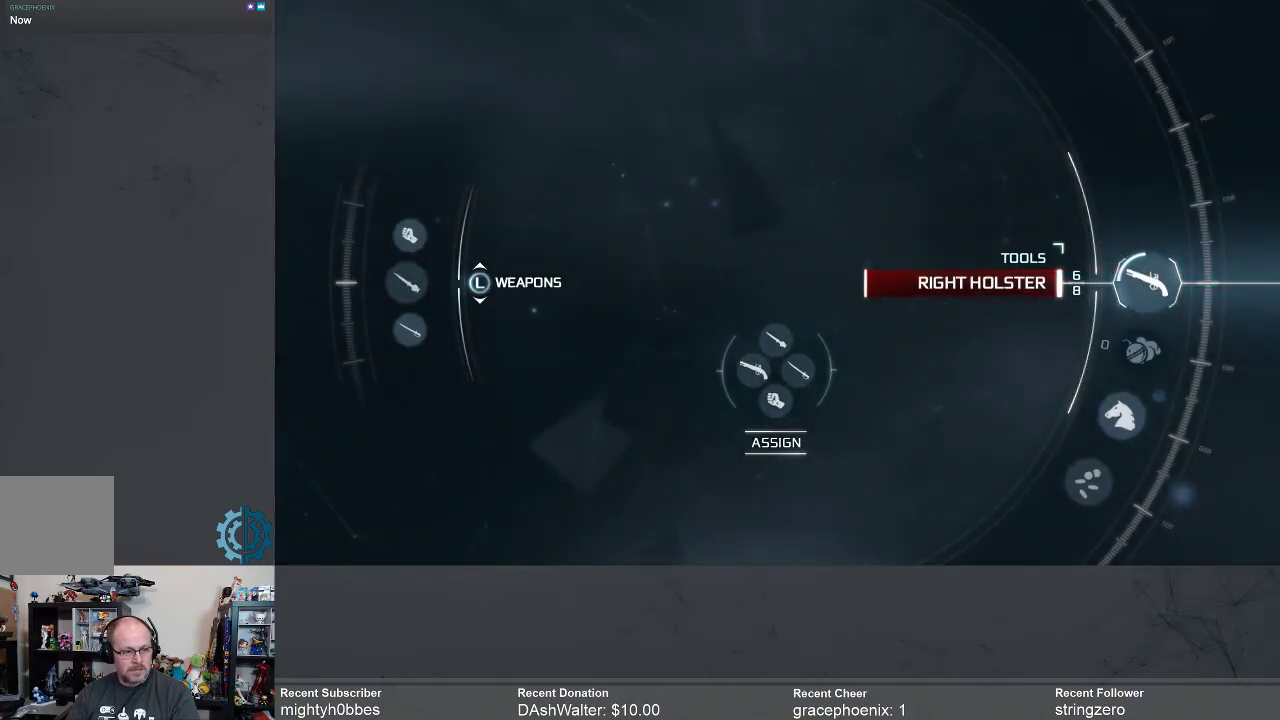
{"buttons": ["R1"], "left_stick": "center", "right_stick": "center", "events": []}
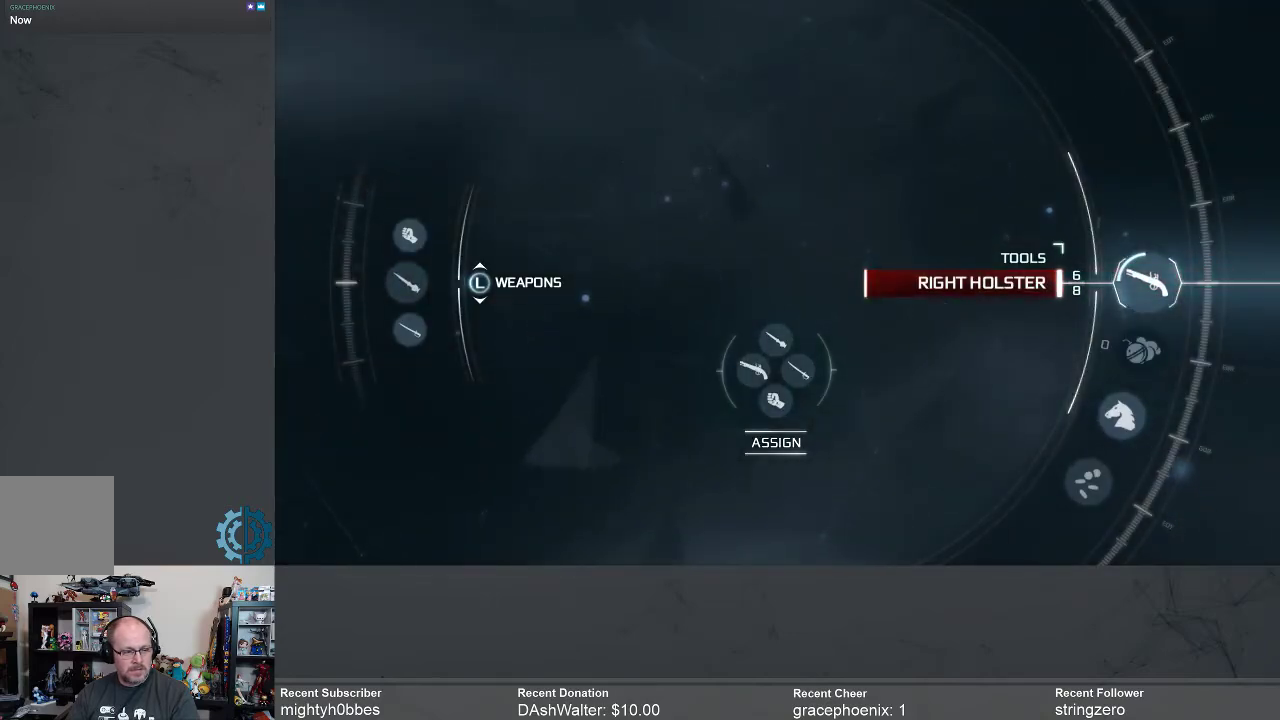
{"buttons": [], "left_stick": "center", "right_stick": "center", "events": [[33, "R1", "up"]]}
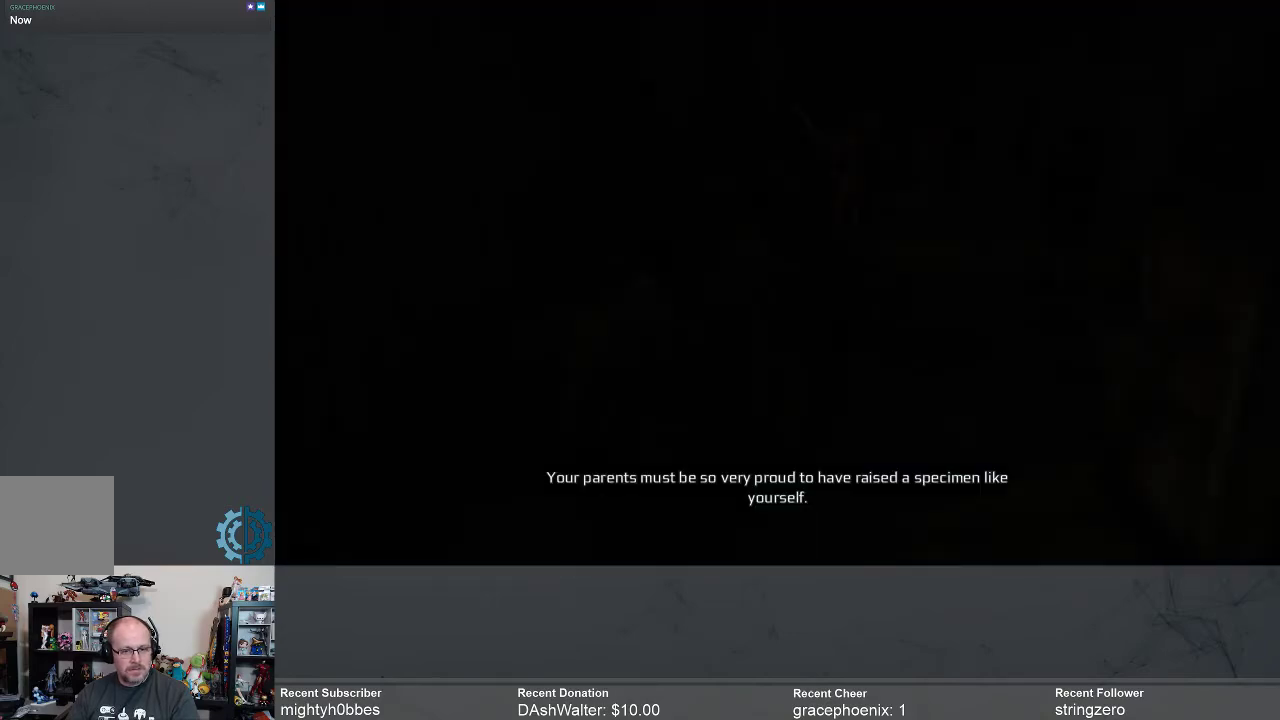
{"buttons": [], "left_stick": "center", "right_stick": "center", "events": []}
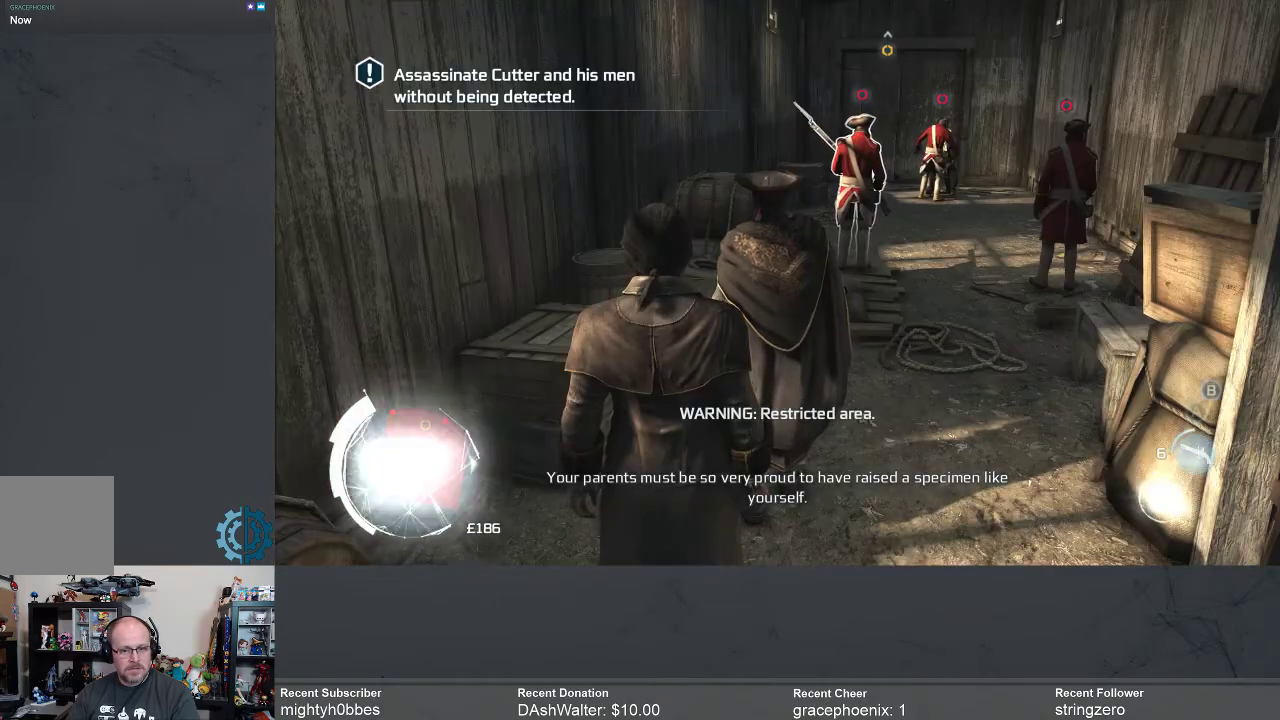
{"buttons": [], "left_stick": "up", "right_stick": "center", "events": [[67, "right_stick", "down-right"], [267, "left_stick", "up"], [333, "right_stick", "center"]]}